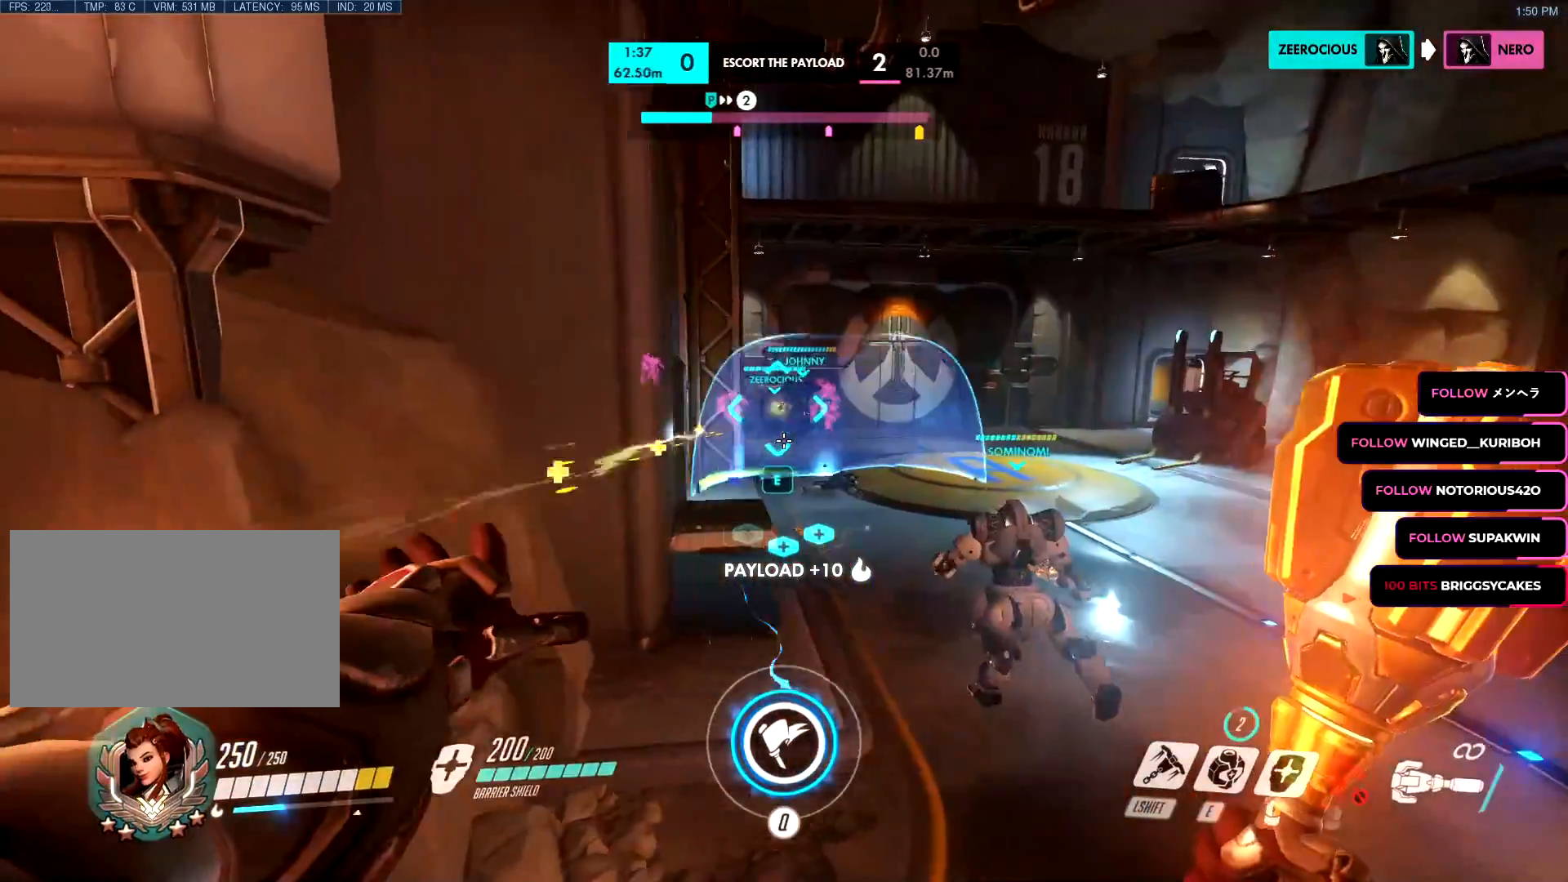
Gameplay with keyboard and mouse; each line is a JSON object with the keys and mouse buttons held at the frame after it. "events" lists presses ("down") and releases ("up") of "a", "c", "ctrl", "d", "e", "f", "g", "q", "r", "s", "shift", "space", "v", "w", "x", "z", "mouse_left", "mouse_wheel", "mouse_right", "mouse_mb4" and "mouse_mb5" between this image and that frame as [ms after this image, input, new state], when the widget could be followed in between. "mouse_left", "mouse_wheel", "mouse_right", "mouse_mb4", "mouse_mb5" = the "left", "wheel", "right", "mb4", "mb5" buttons of the "mouse" list. No other keys are recorded. "wheel" means that the mouse wheel is clicked or scrolled. Mouse movement is not recorded.
{"keys": ["s"], "mouse": ["left"], "events": [[34, "s", "down"], [317, "d", "up"], [367, "mouse_left", "down"]]}
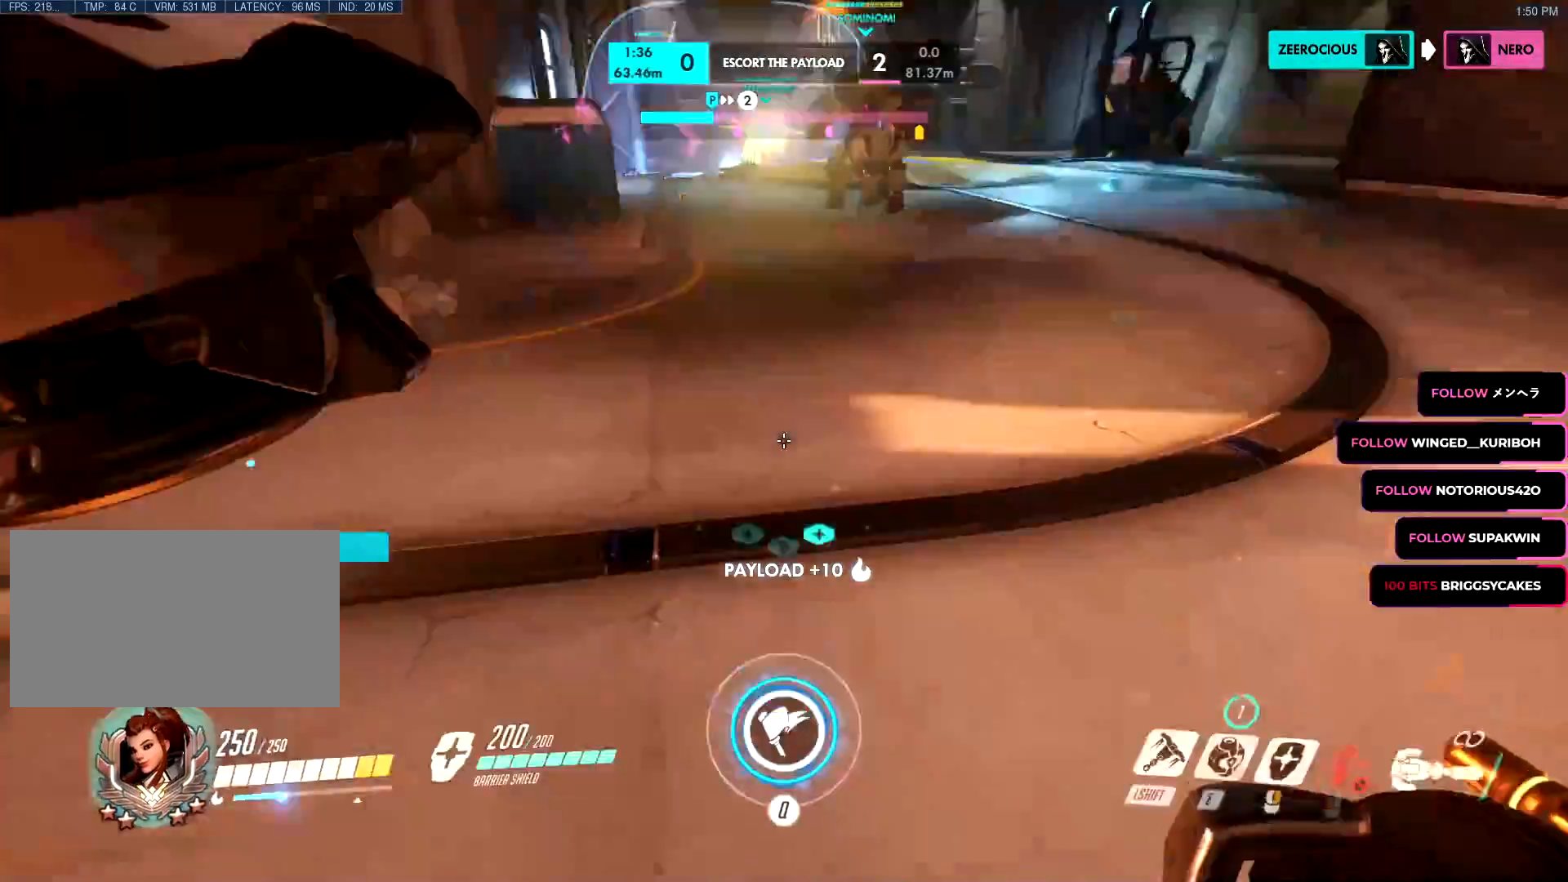
{"keys": ["a", "w"], "mouse": ["left"], "events": [[200, "a", "down"], [233, "s", "up"], [283, "a", "up"], [417, "w", "down"], [483, "a", "down"]]}
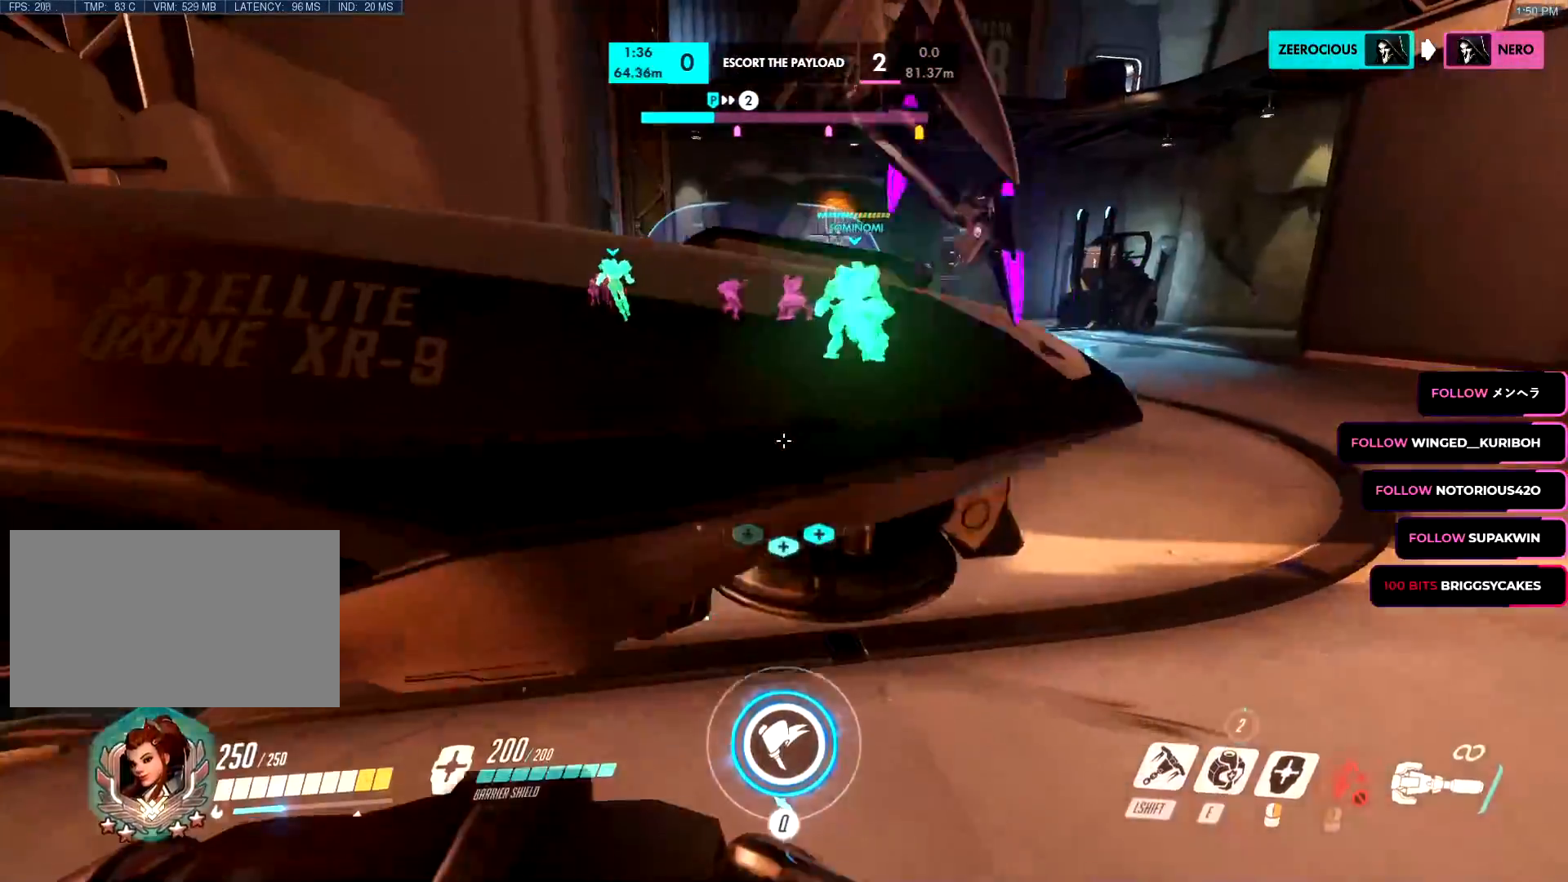
{"keys": [], "mouse": [], "events": [[17, "space", "down"], [84, "a", "up"], [134, "mouse_left", "up"], [184, "space", "up"], [468, "w", "up"]]}
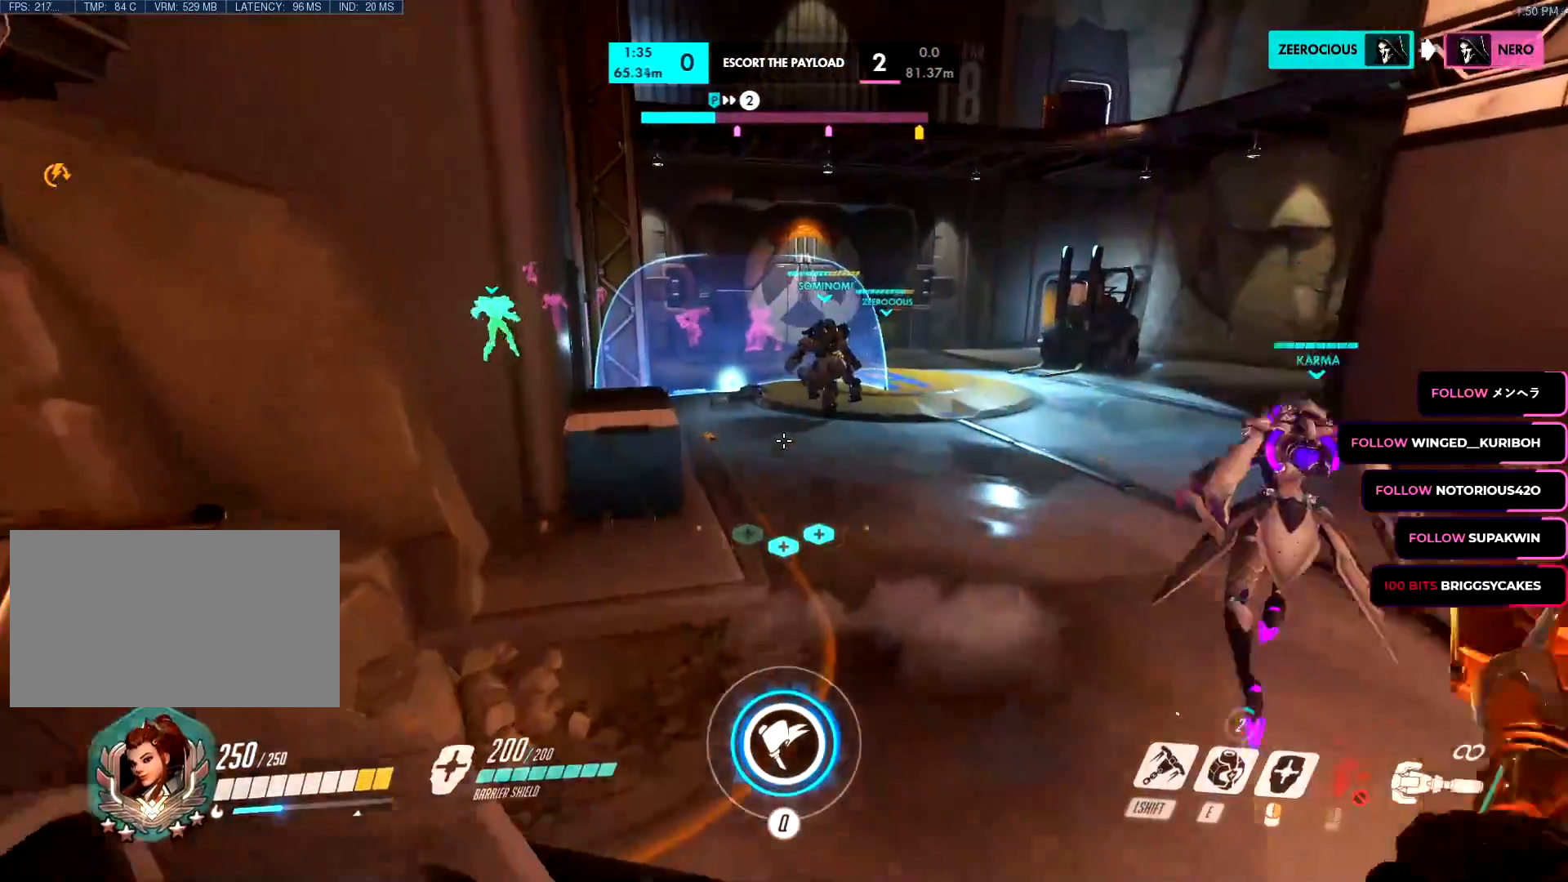
{"keys": [], "mouse": [], "events": []}
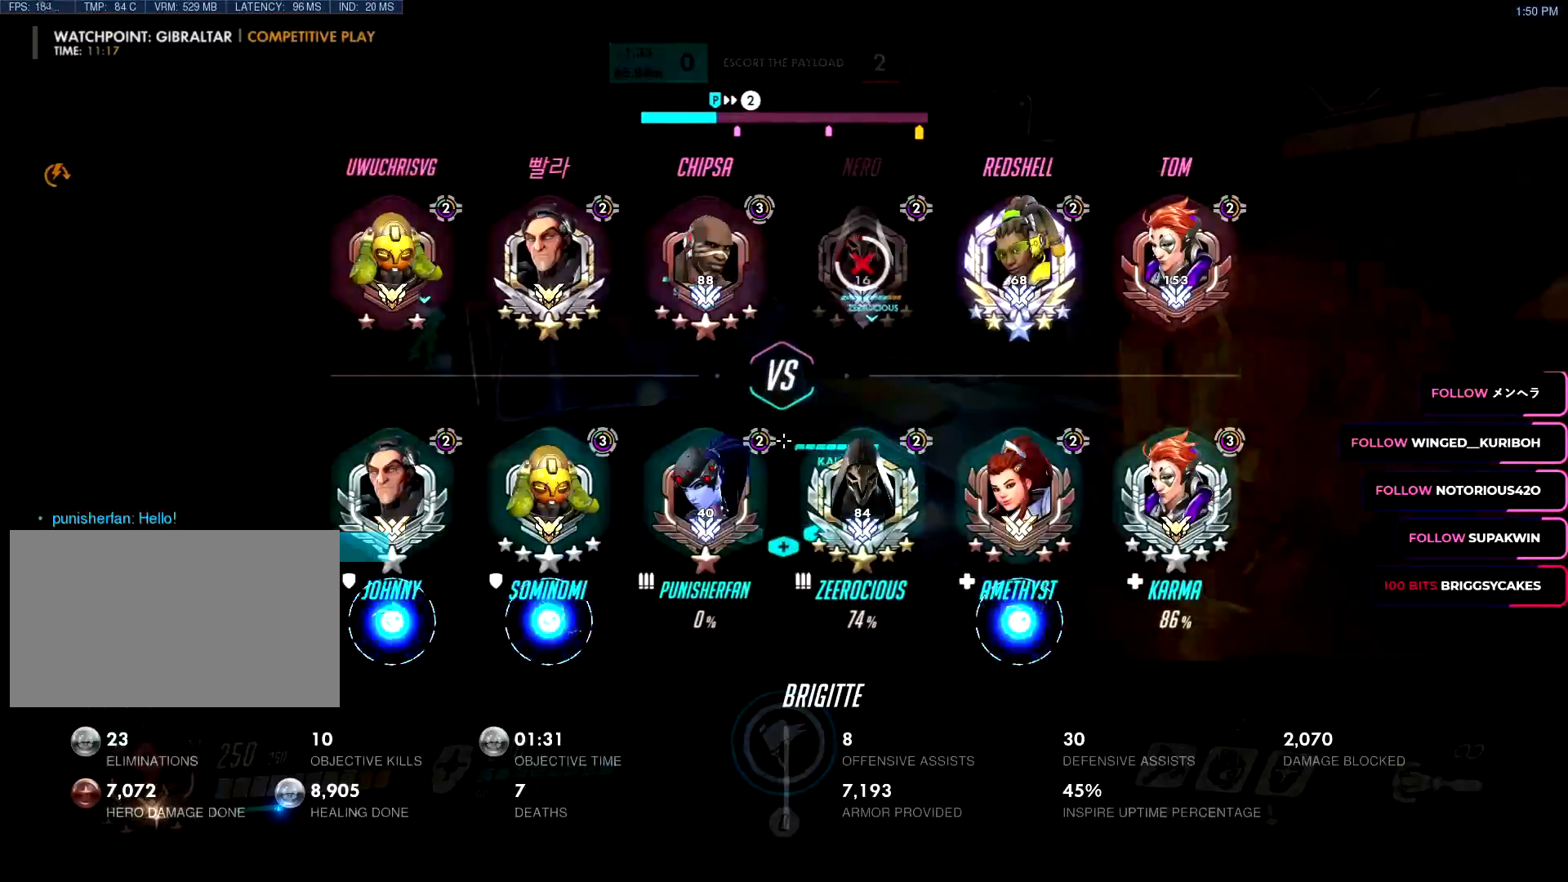
{"keys": [], "mouse": [], "events": []}
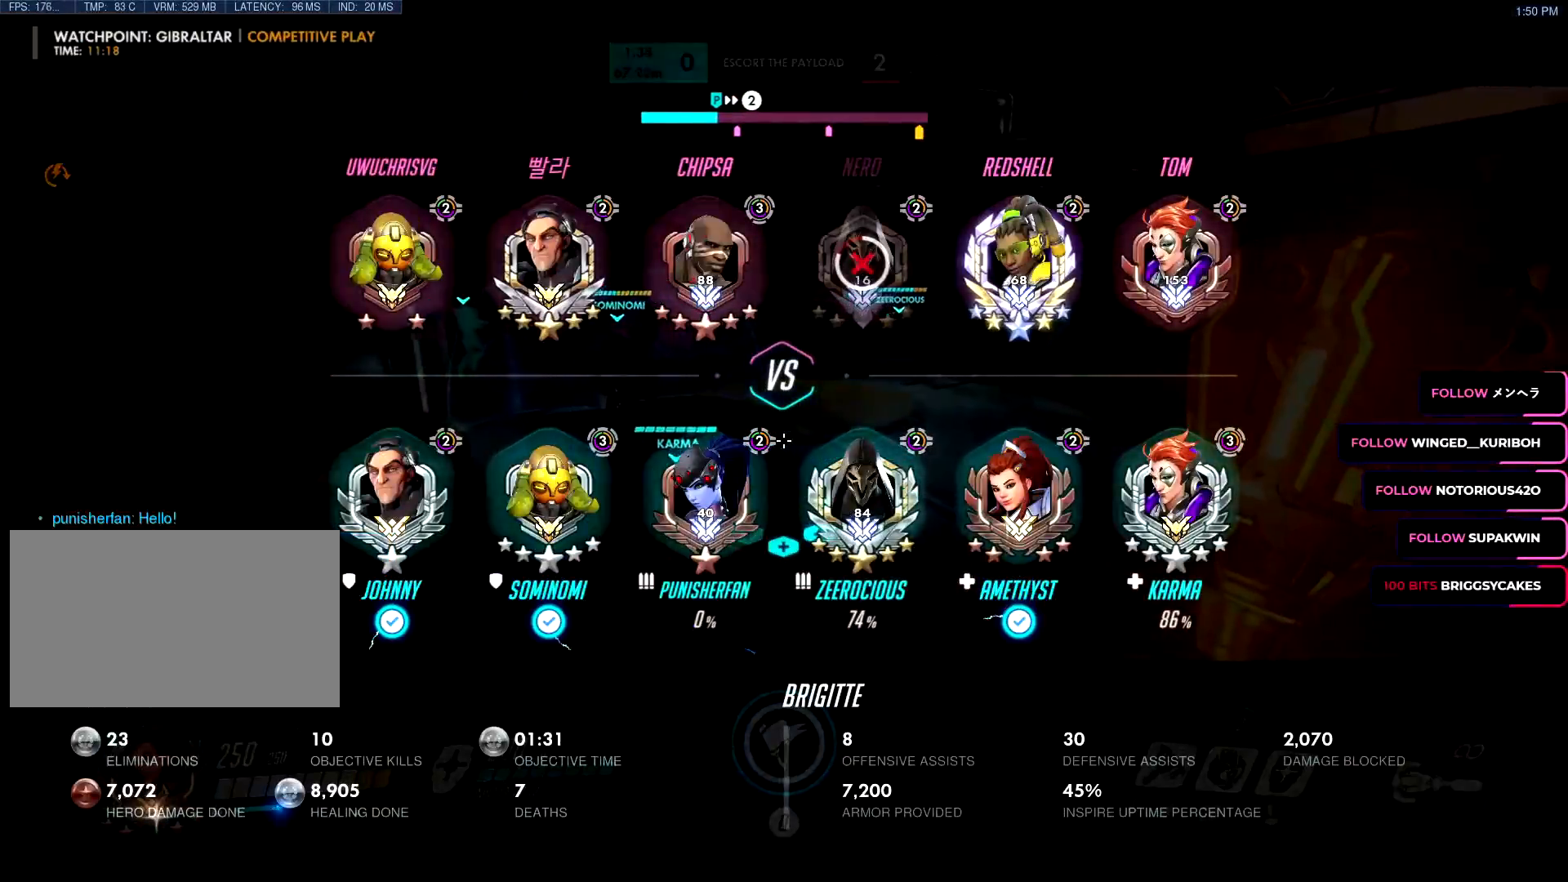
{"keys": [], "mouse": [], "events": []}
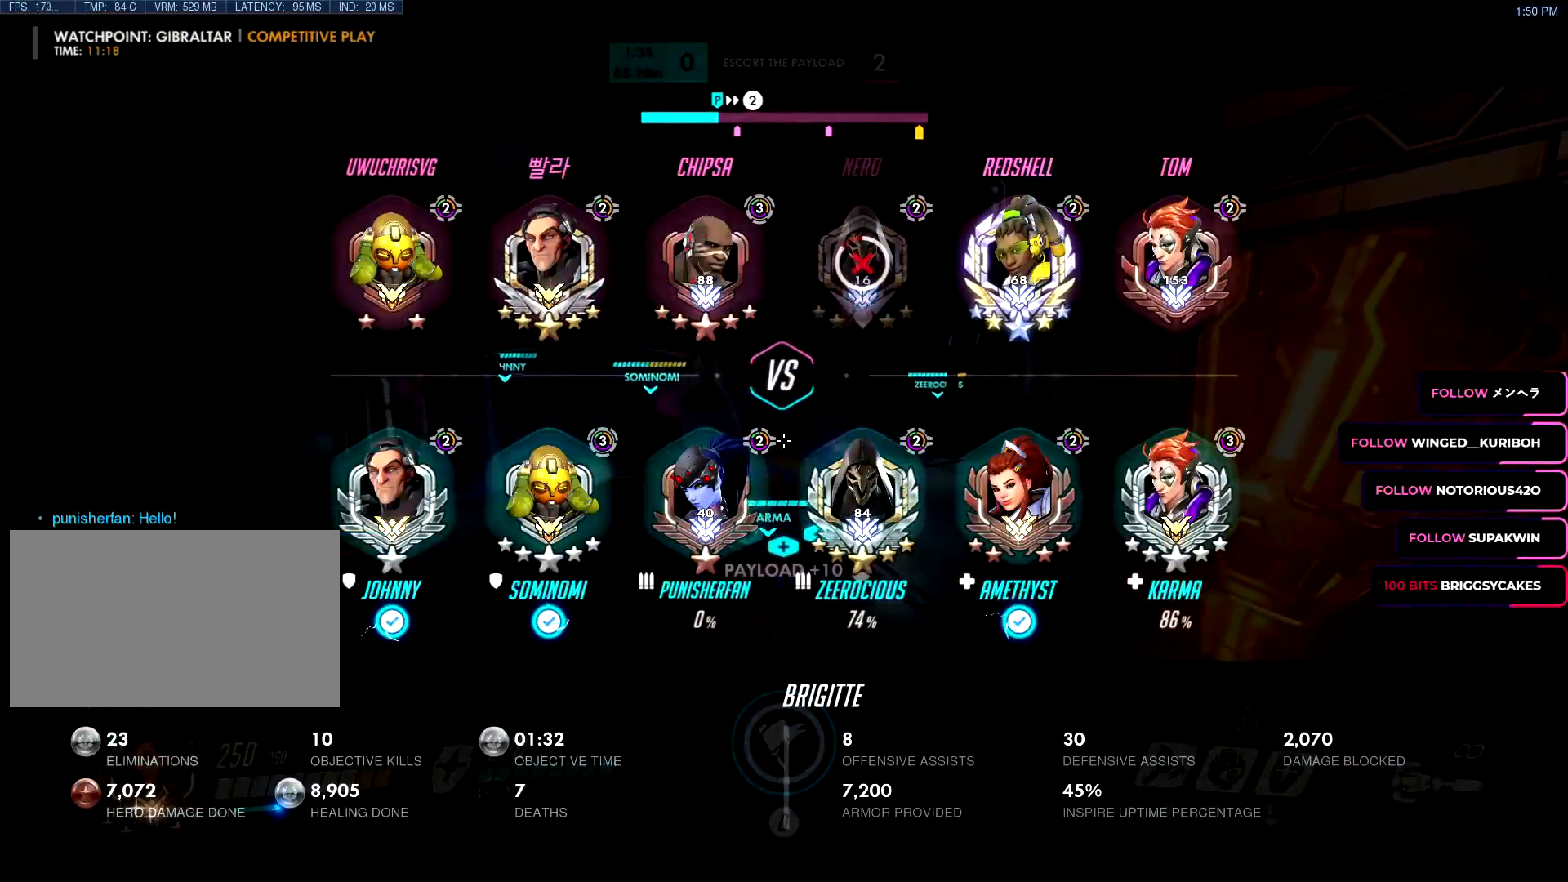
{"keys": [], "mouse": [], "events": []}
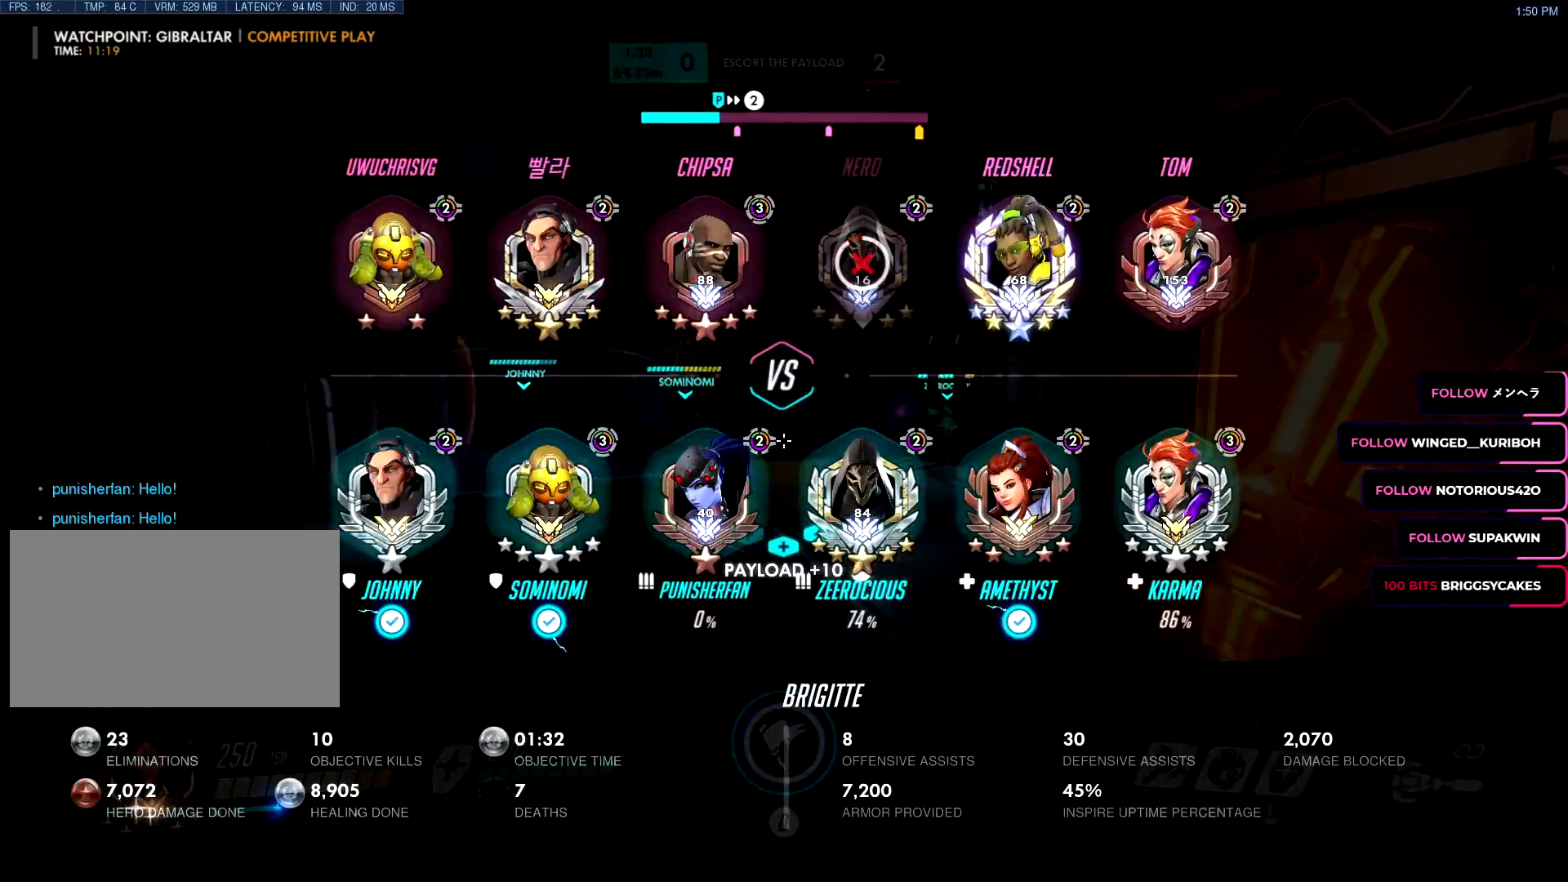
{"keys": [], "mouse": [], "events": [[67, "space", "down"], [217, "space", "up"]]}
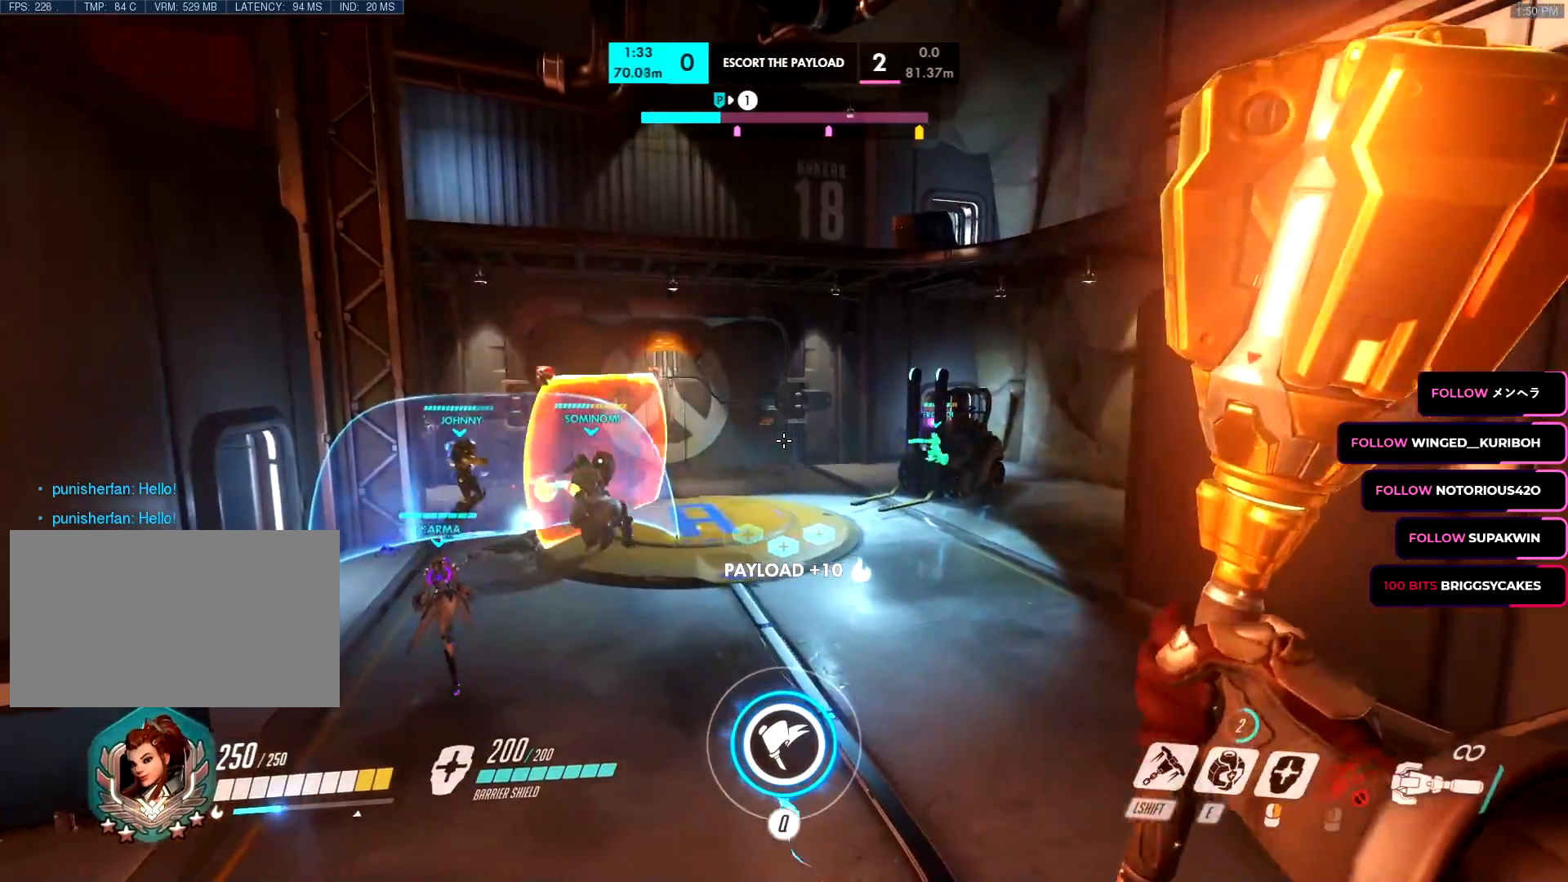
{"keys": ["s"], "mouse": ["left"], "events": [[184, "w", "down"], [317, "d", "down"], [368, "mouse_left", "down"], [368, "w", "up"], [418, "d", "up"], [468, "s", "down"]]}
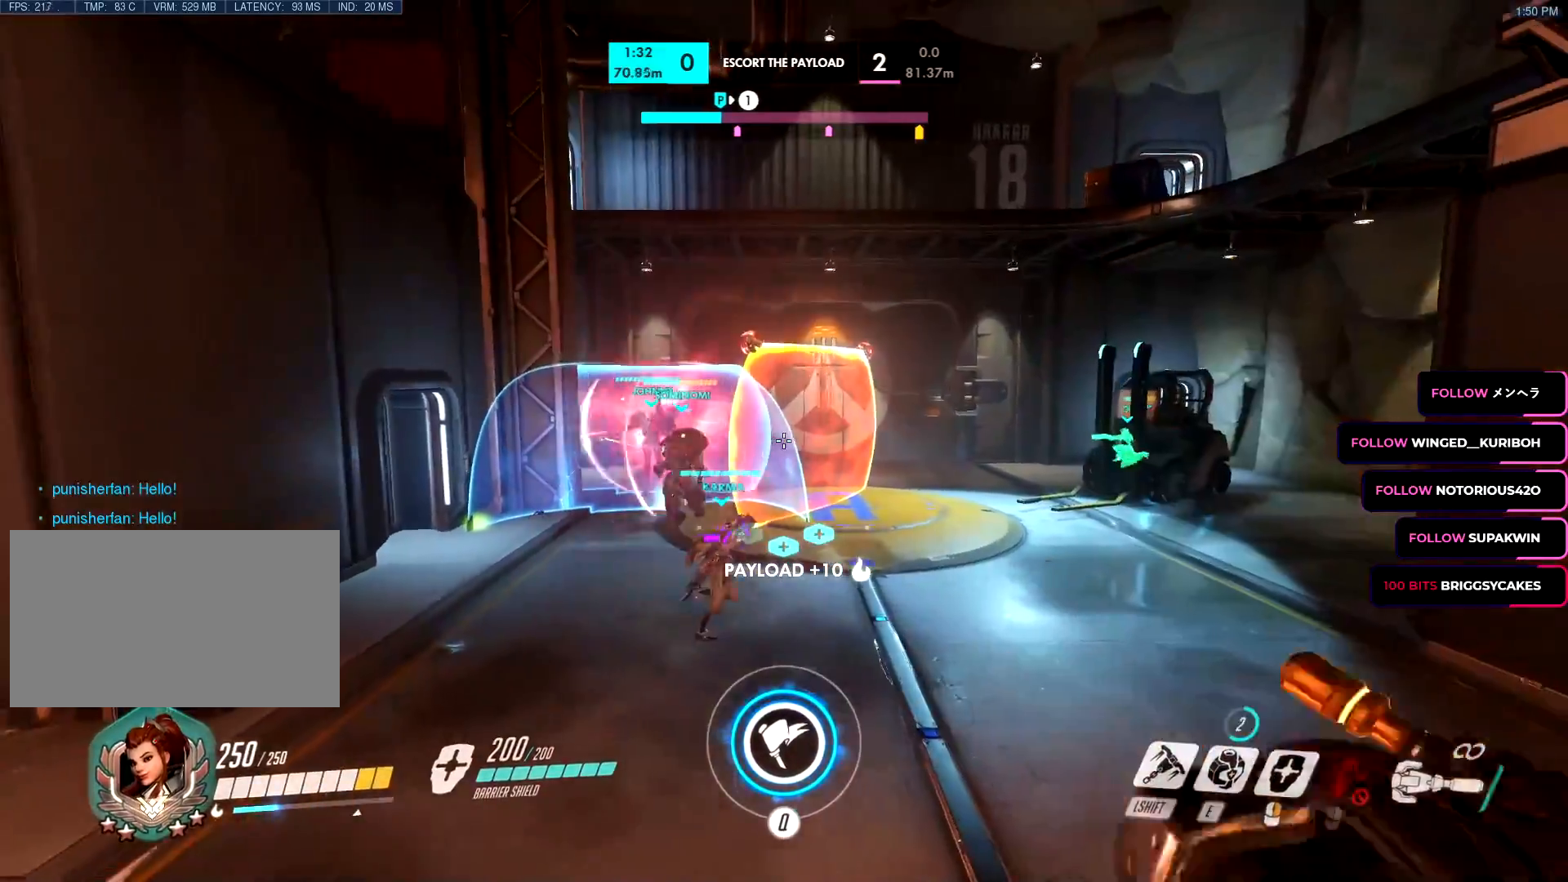
{"keys": ["w"], "mouse": ["left"], "events": [[150, "s", "up"], [334, "w", "down"]]}
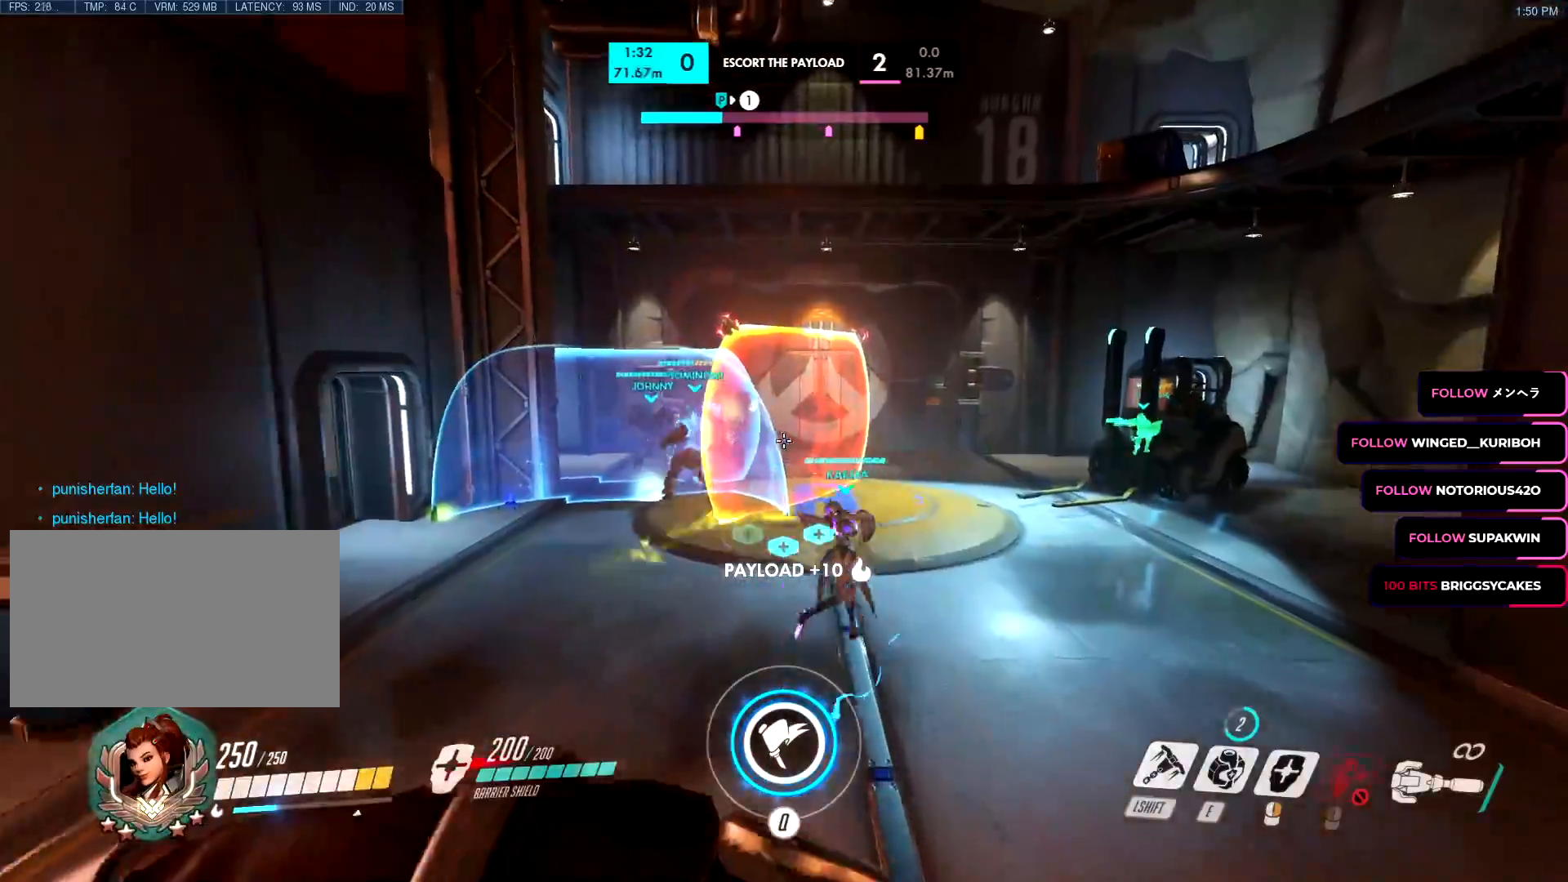
{"keys": ["s"], "mouse": ["left"], "events": [[167, "w", "up"], [251, "s", "down"]]}
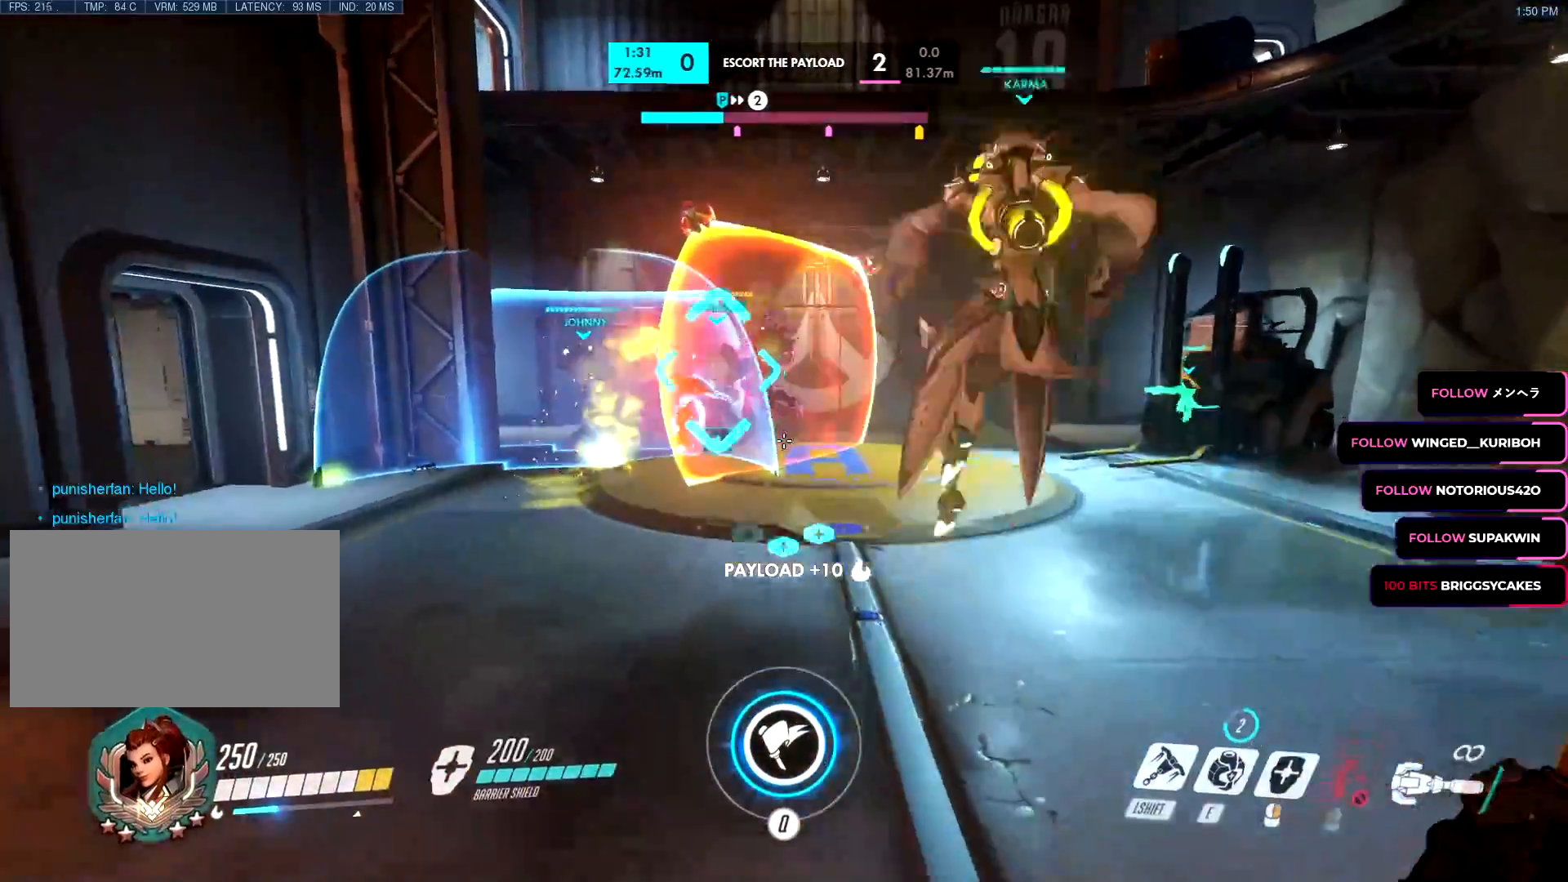
{"keys": ["s"], "mouse": ["left"], "events": [[234, "space", "down"], [267, "mouse_left", "up"], [317, "space", "up"], [367, "mouse_left", "down"], [417, "e", "down"], [500, "e", "up"]]}
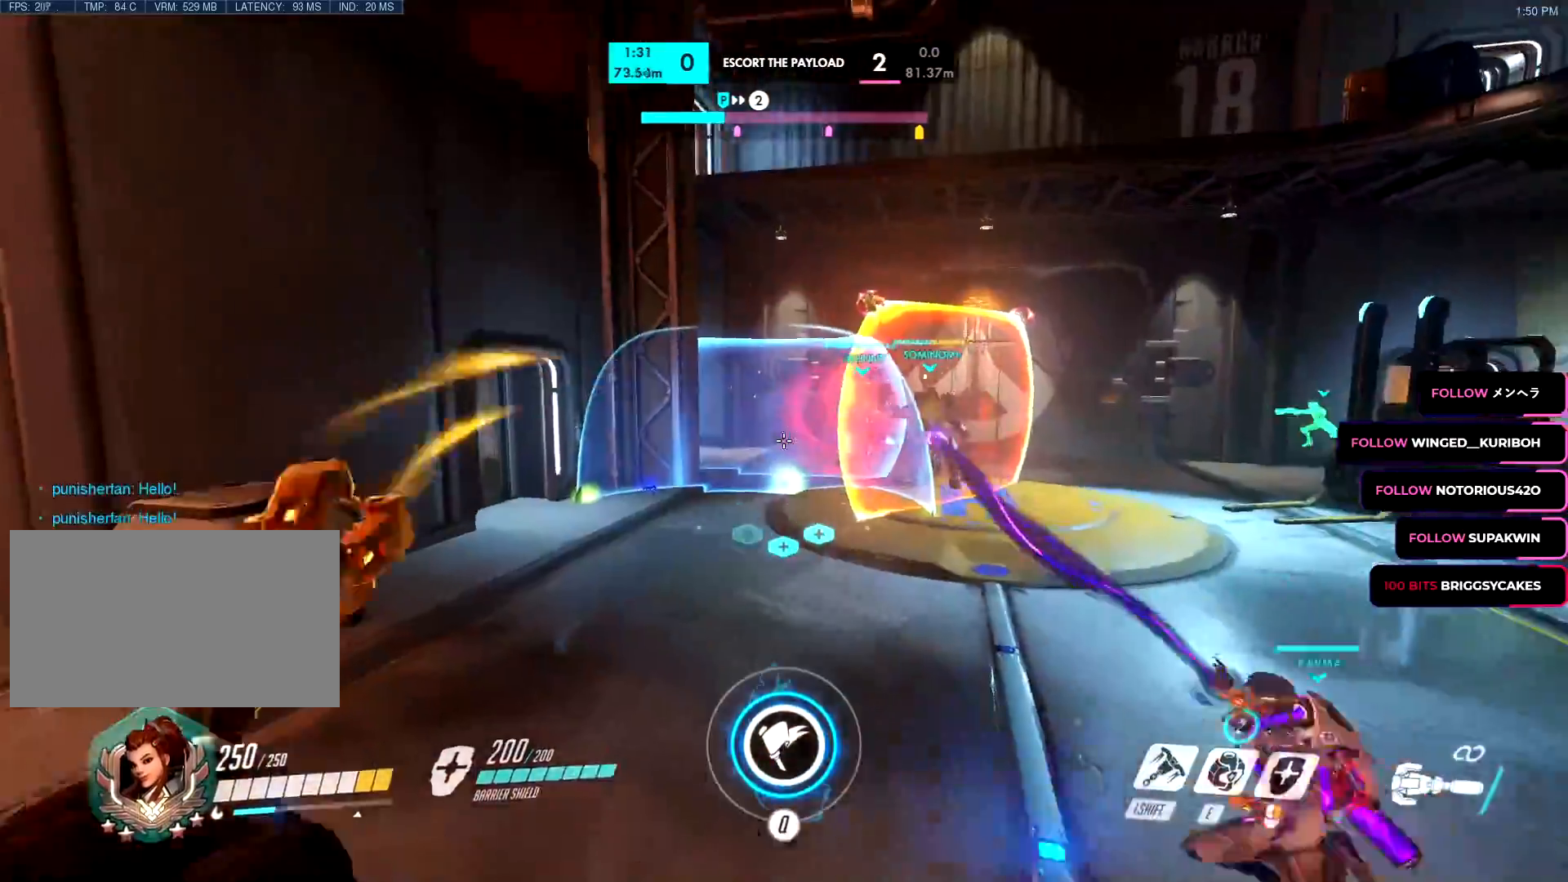
{"keys": ["a", "w"], "mouse": ["left"], "events": [[101, "d", "down"], [151, "d", "up"], [284, "s", "up"], [368, "w", "down"], [451, "a", "down"]]}
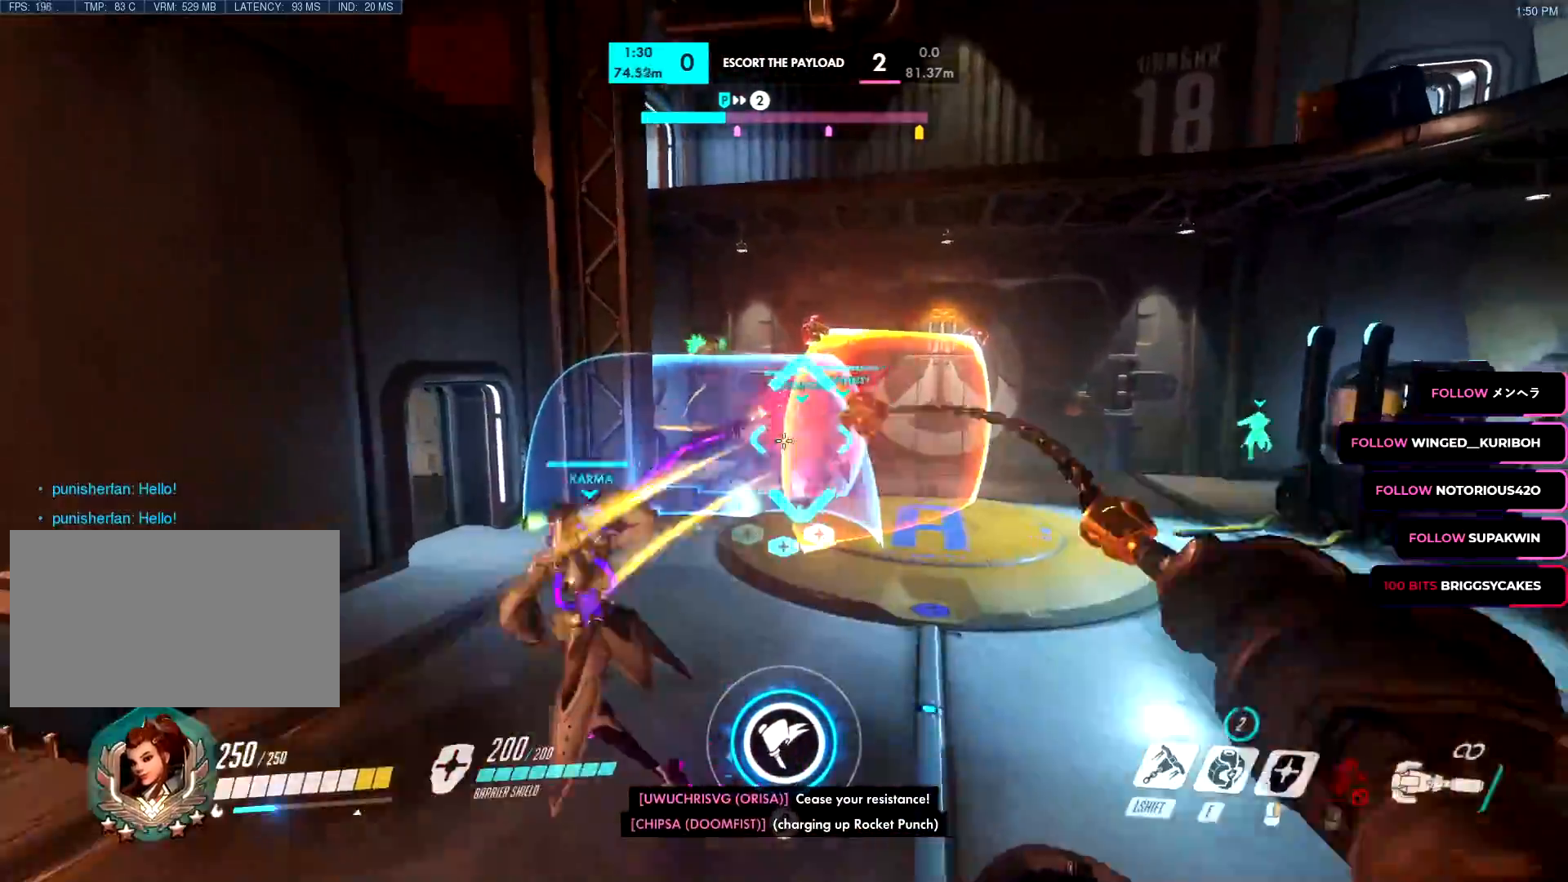
{"keys": ["a", "s"], "mouse": ["left"], "events": [[117, "space", "down"], [167, "shift", "down"], [217, "space", "up"], [250, "shift", "up"], [350, "mouse_left", "up"], [350, "w", "up"], [400, "mouse_left", "down"], [450, "s", "down"]]}
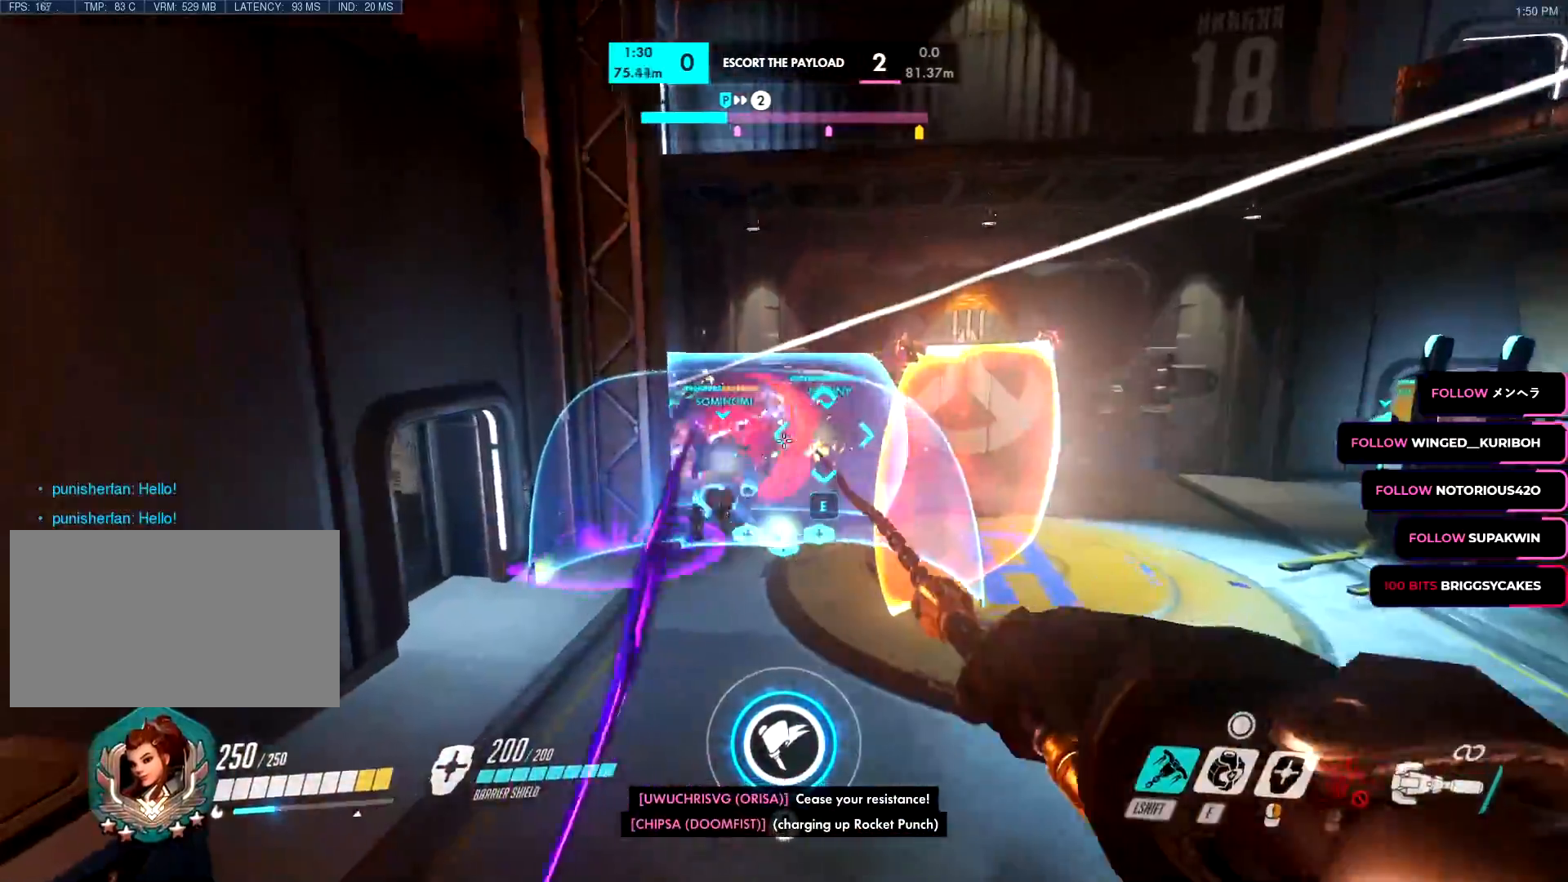
{"keys": ["s"], "mouse": ["left"], "events": [[34, "mouse_left", "up"], [84, "a", "up"], [84, "mouse_left", "down"]]}
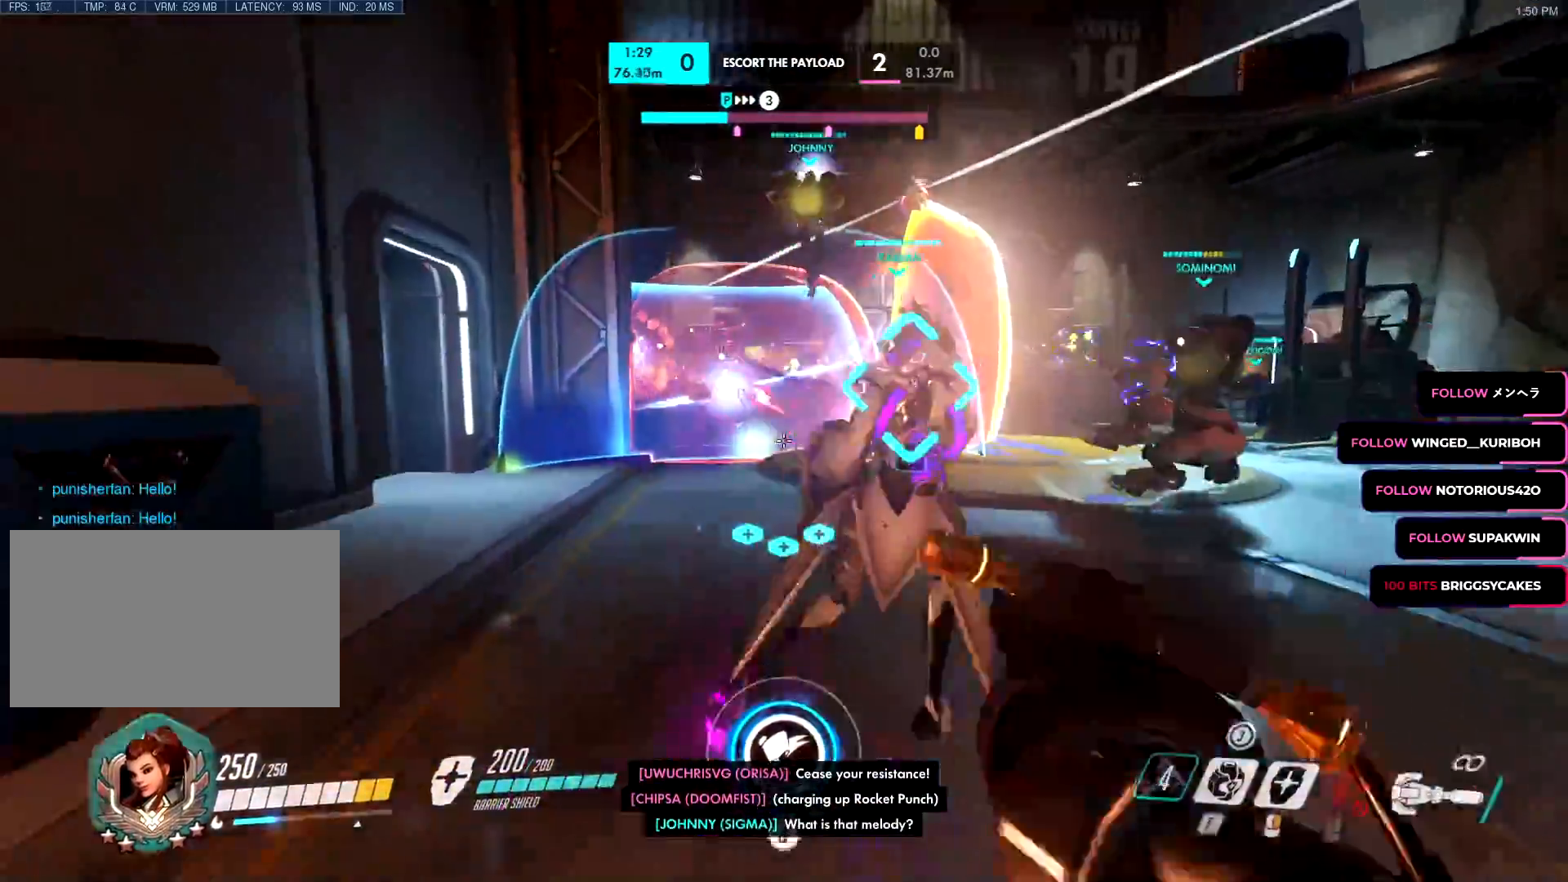
{"keys": ["a", "s"], "mouse": ["left"], "events": [[200, "e", "down"], [284, "e", "up"], [334, "a", "down"]]}